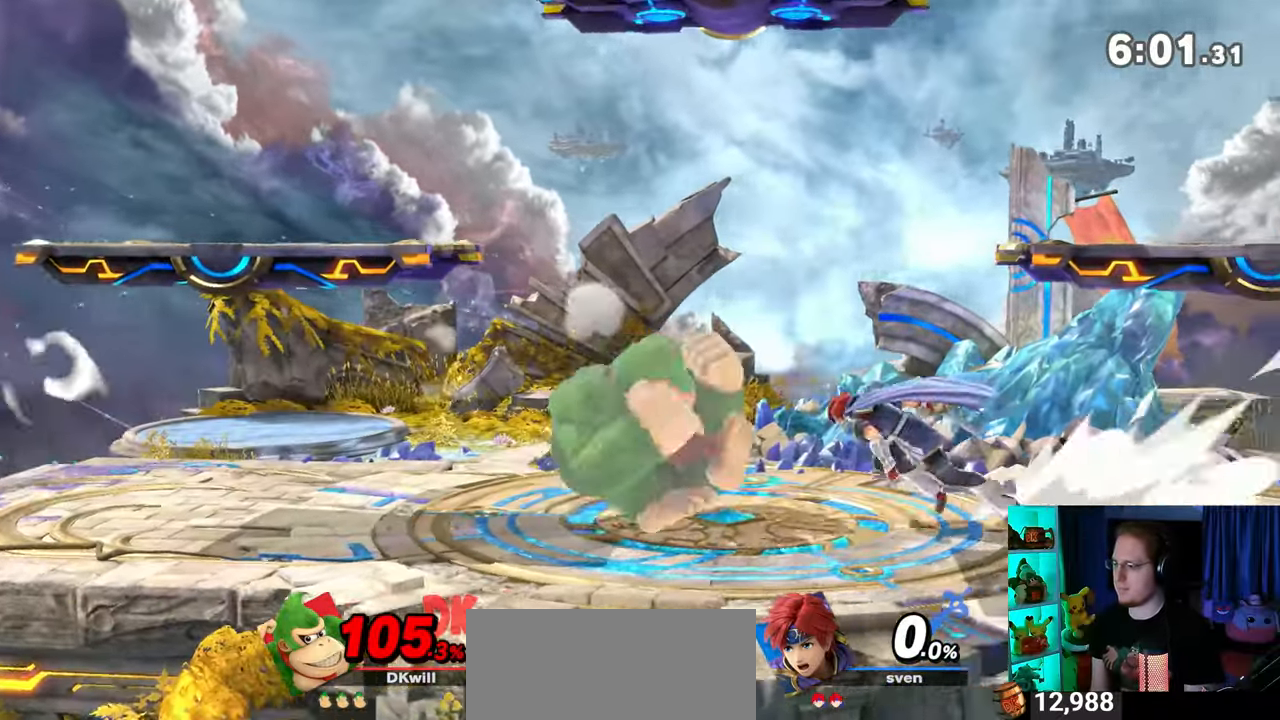
Gameplay with a controller (Nintendo layout); each line is a JSON object with the inputs held at the frame after it. "events" lists button and stick changes between this image and that frame as [ms after this image, input, new state], when the widget could be followed in between. Not read: L3 R3.
{"buttons": [], "left_stick": "down", "right_stick": "center", "events": [[33, "left_stick", "down"], [83, "A", "down"], [150, "A", "up"], [233, "A", "down"], [333, "A", "up"]]}
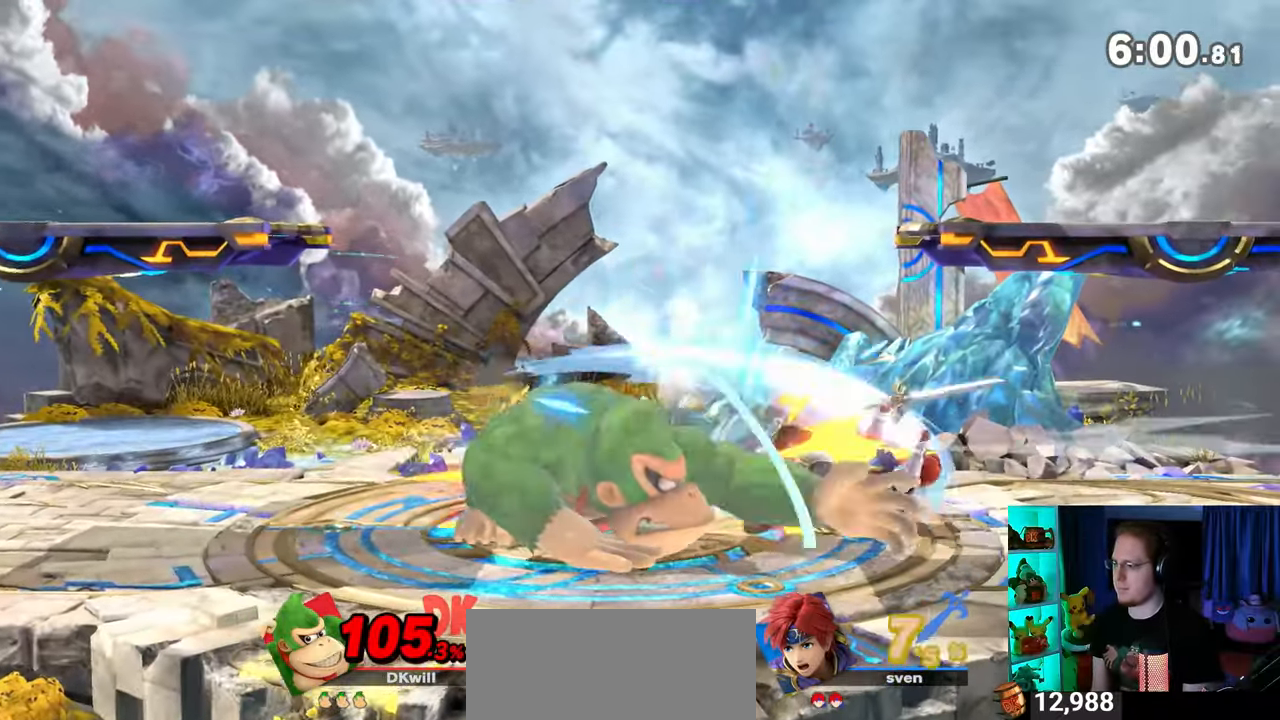
{"buttons": [], "left_stick": "down", "right_stick": "center", "events": [[183, "B", "down"], [250, "B", "up"]]}
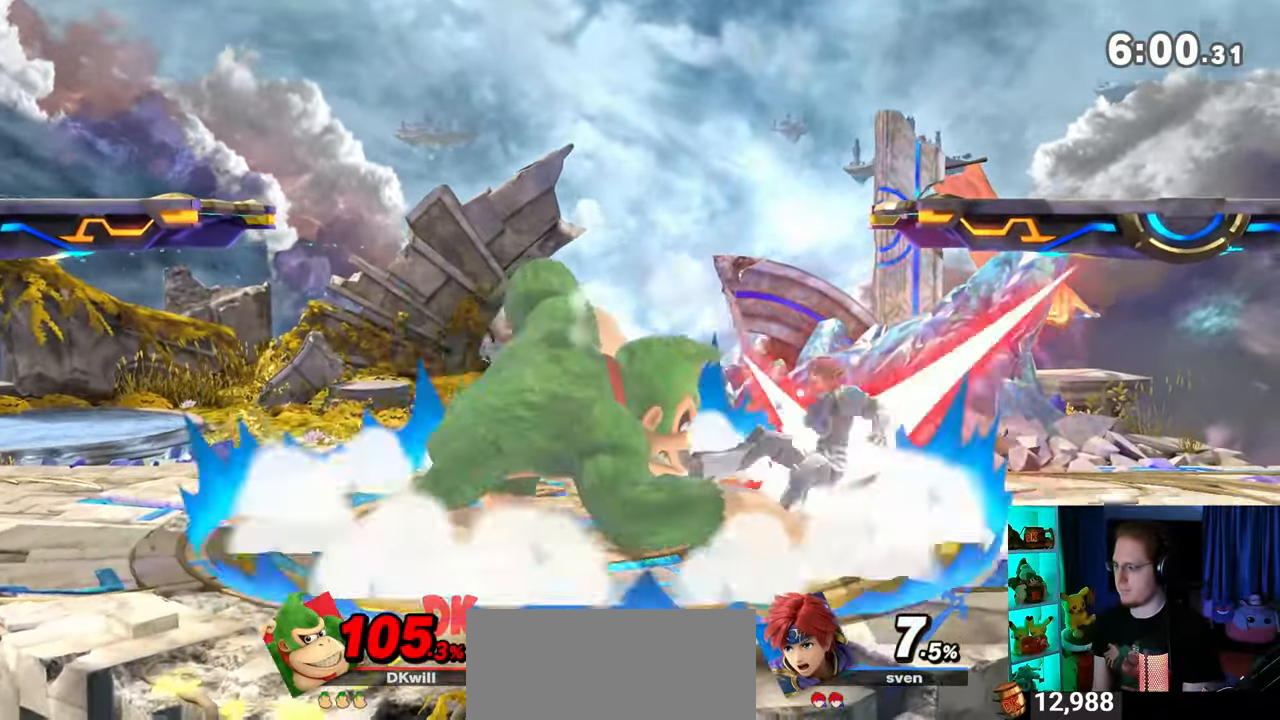
{"buttons": [], "left_stick": "center", "right_stick": "center", "events": [[17, "Y", "down"], [283, "Y", "up"], [350, "left_stick", "center"]]}
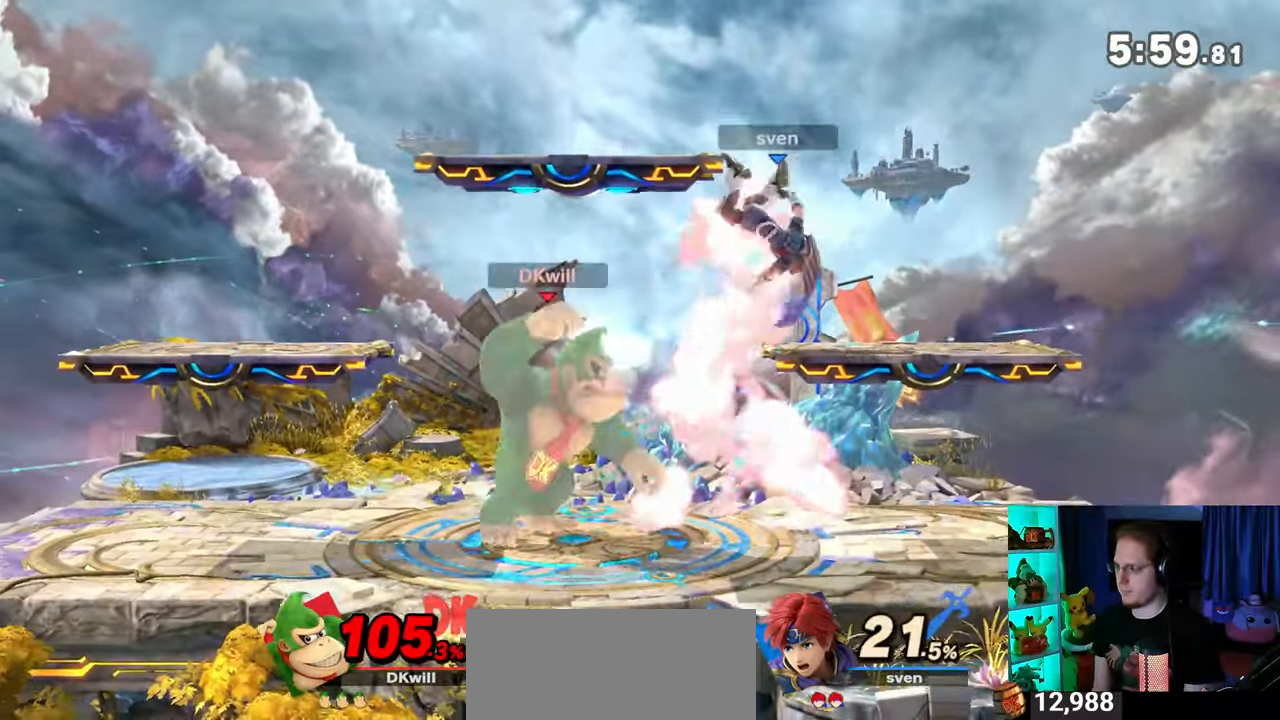
{"buttons": ["Y"], "left_stick": "up-right", "right_stick": "center", "events": [[17, "left_stick", "right"], [117, "Y", "down"], [150, "A", "down"], [150, "left_stick", "center"], [183, "Y", "up"], [217, "A", "up"], [267, "Y", "down"], [333, "left_stick", "up-right"]]}
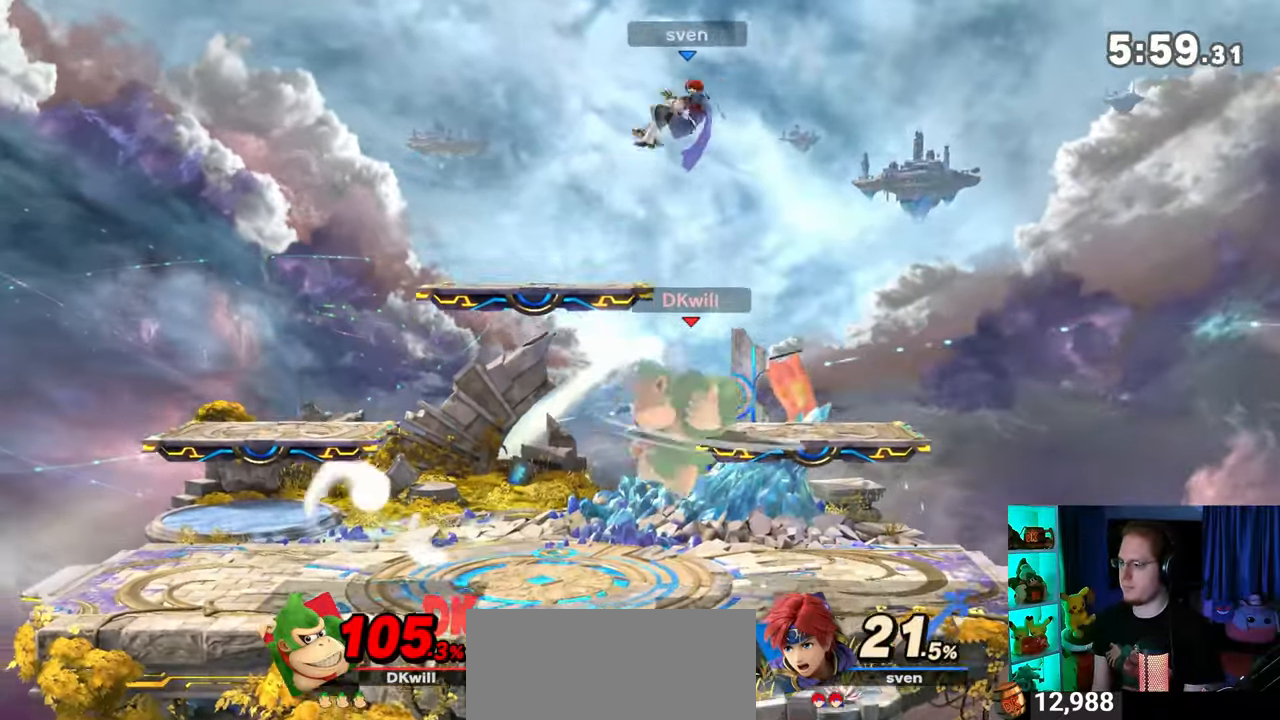
{"buttons": ["Y"], "left_stick": "left", "right_stick": "center", "events": [[83, "Y", "up"], [83, "left_stick", "down"], [233, "left_stick", "left"], [467, "Y", "down"]]}
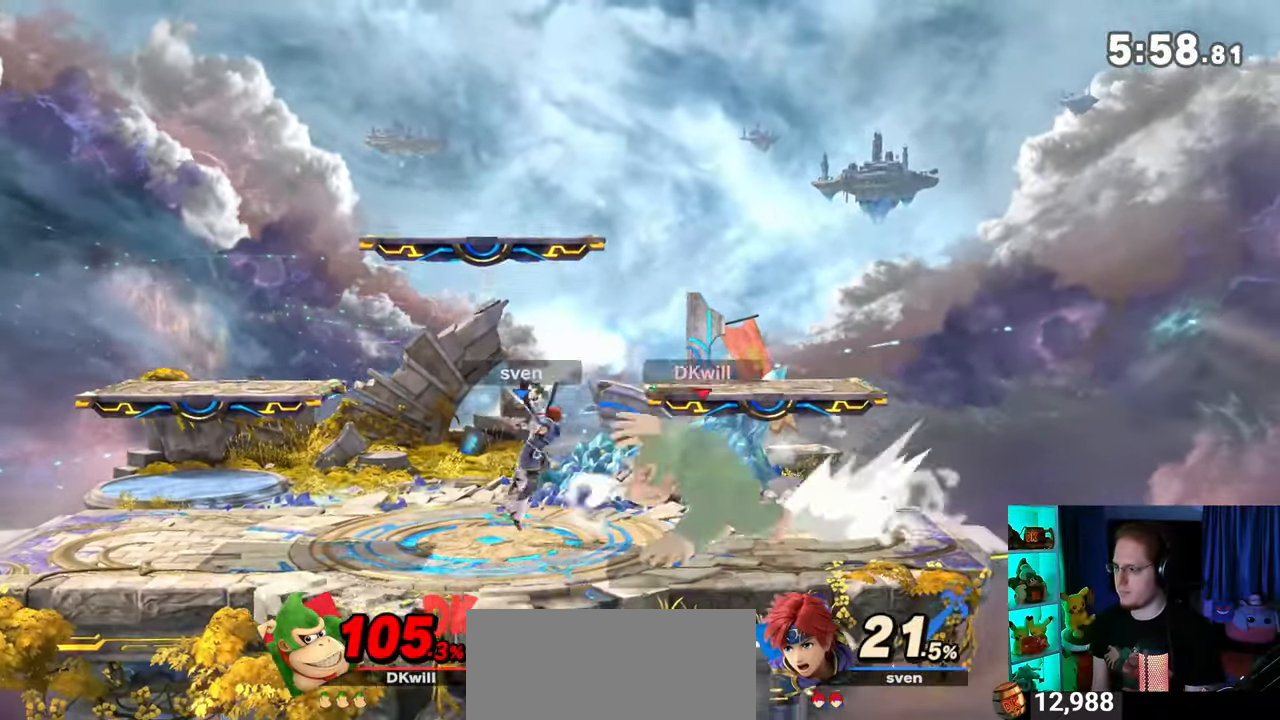
{"buttons": [], "left_stick": "center", "right_stick": "center", "events": [[333, "Y", "up"], [400, "left_stick", "center"]]}
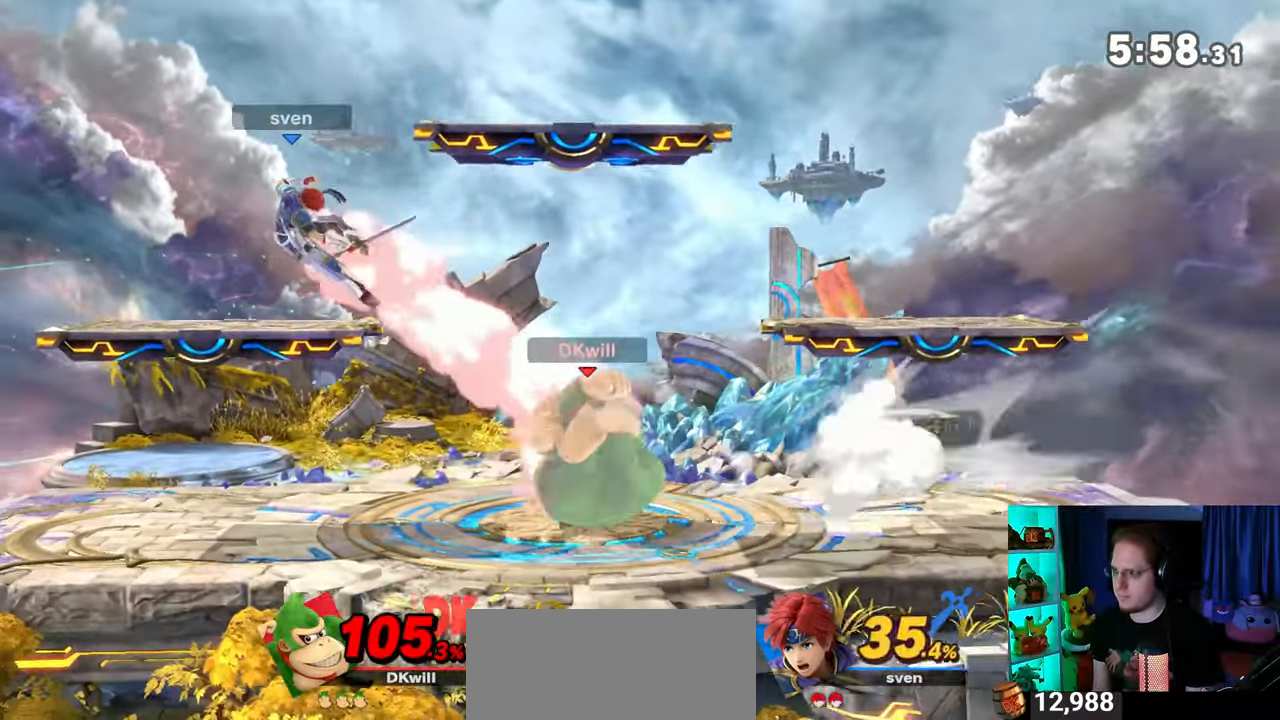
{"buttons": [], "left_stick": "down", "right_stick": "center", "events": [[117, "left_stick", "left"], [367, "left_stick", "down"]]}
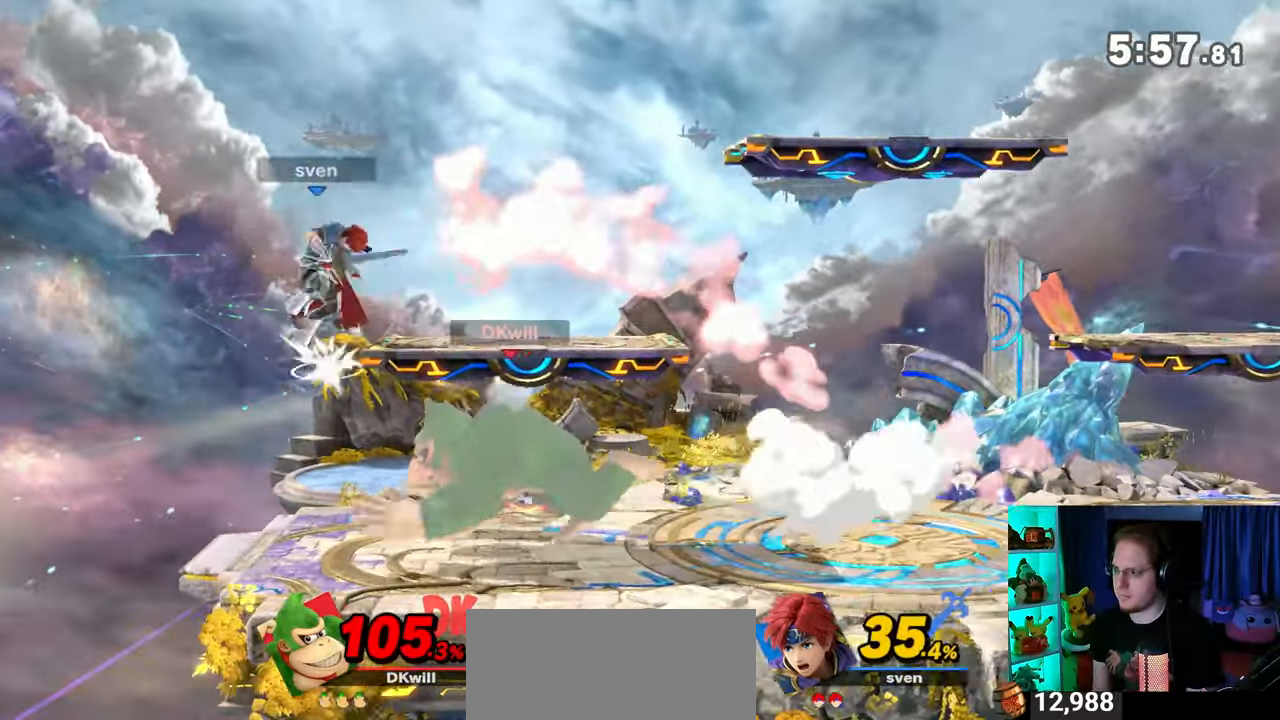
{"buttons": ["A"], "left_stick": "right", "right_stick": "center", "events": [[117, "A", "down"], [267, "A", "up"], [367, "left_stick", "center"], [467, "Y", "down"], [467, "left_stick", "right"], [500, "A", "down"], [500, "Y", "up"]]}
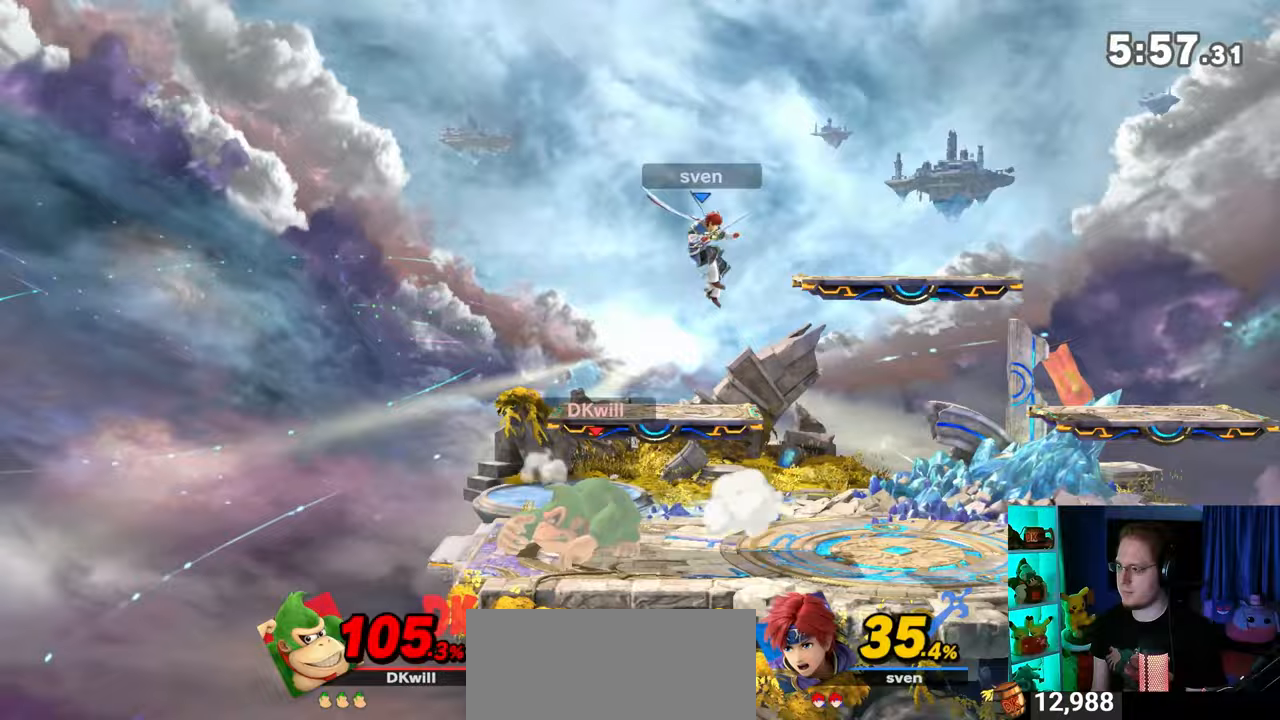
{"buttons": [], "left_stick": "right", "right_stick": "center", "events": [[83, "A", "up"]]}
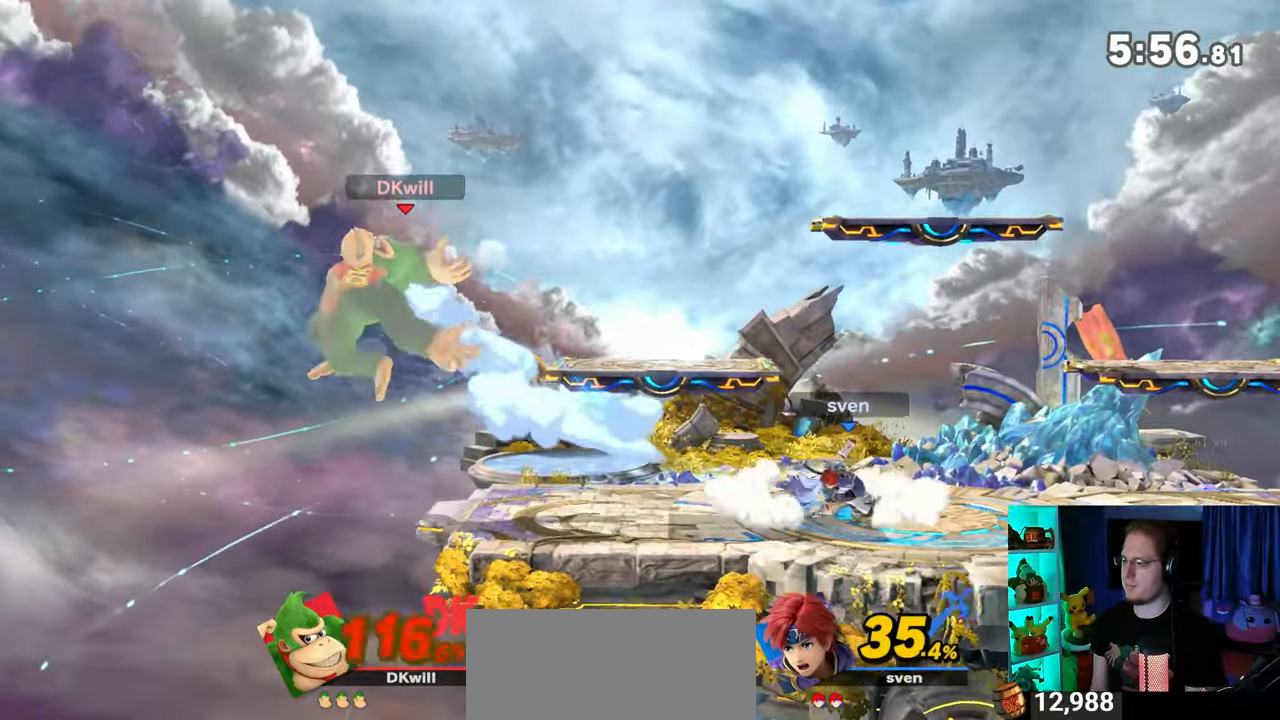
{"buttons": [], "left_stick": "right", "right_stick": "center", "events": []}
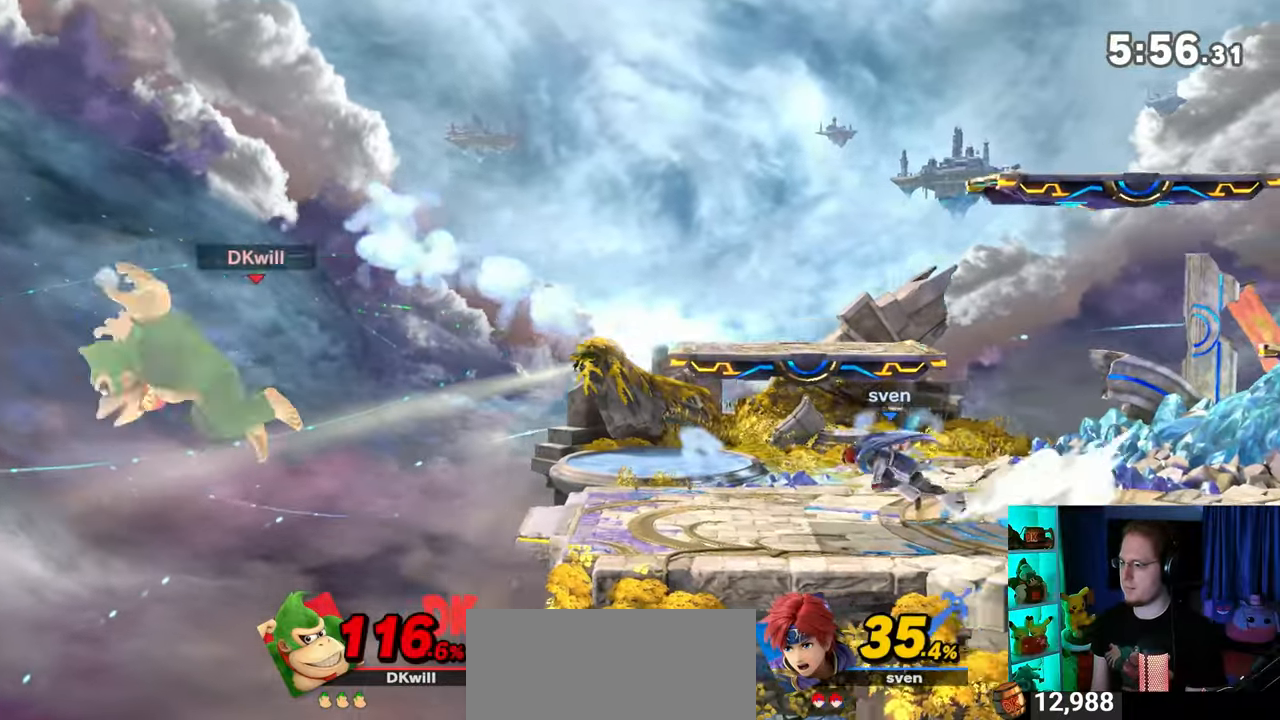
{"buttons": [], "left_stick": "right", "right_stick": "center", "events": [[400, "Y", "down"], [500, "Y", "up"]]}
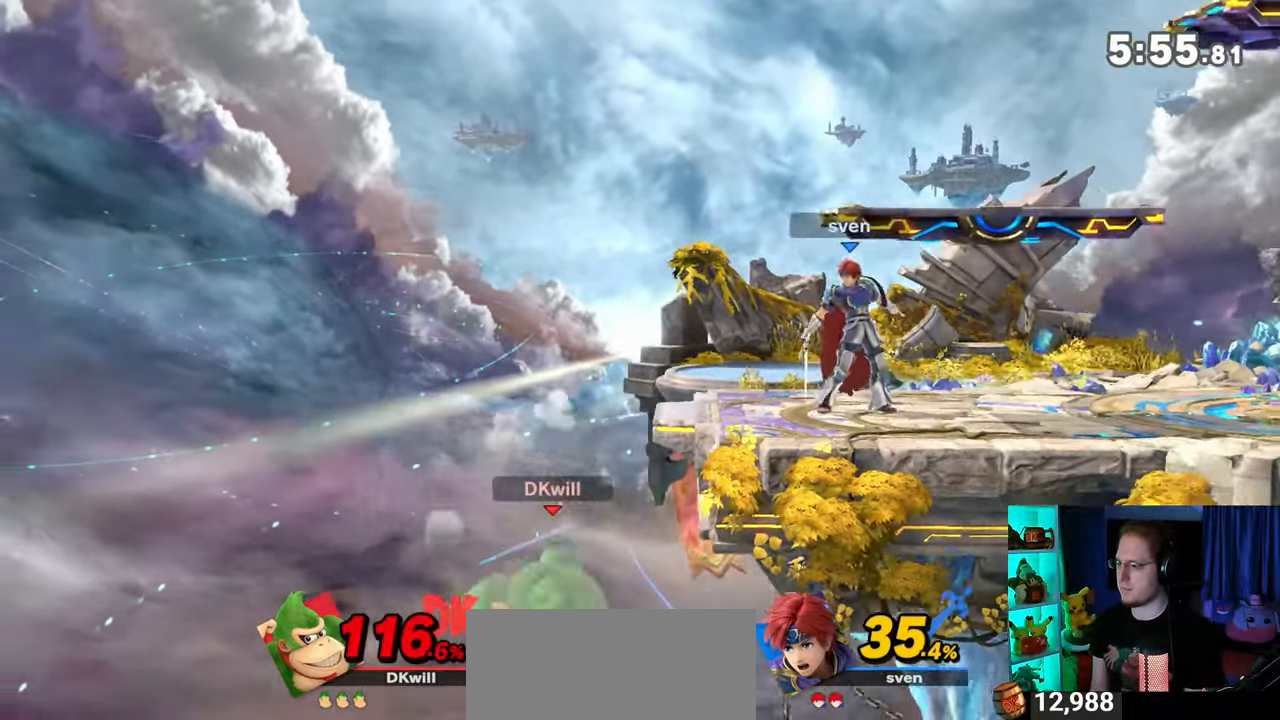
{"buttons": [], "left_stick": "right", "right_stick": "center", "events": [[17, "left_stick", "center"], [83, "left_stick", "right"], [150, "B", "down"], [150, "left_stick", "center"], [250, "B", "up"], [300, "left_stick", "right"]]}
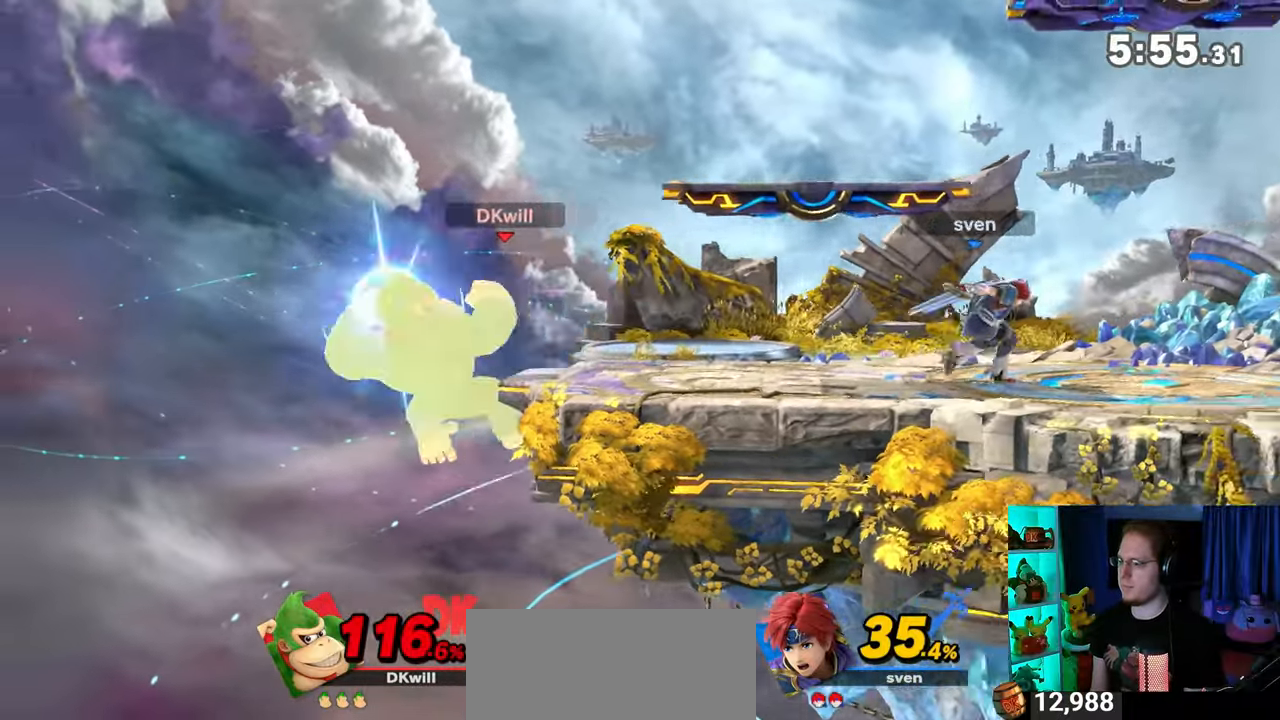
{"buttons": [], "left_stick": "right", "right_stick": "center", "events": [[183, "left_stick", "up-right"], [333, "B", "down"], [367, "B", "up"], [400, "B", "down"], [500, "B", "up"], [500, "left_stick", "right"]]}
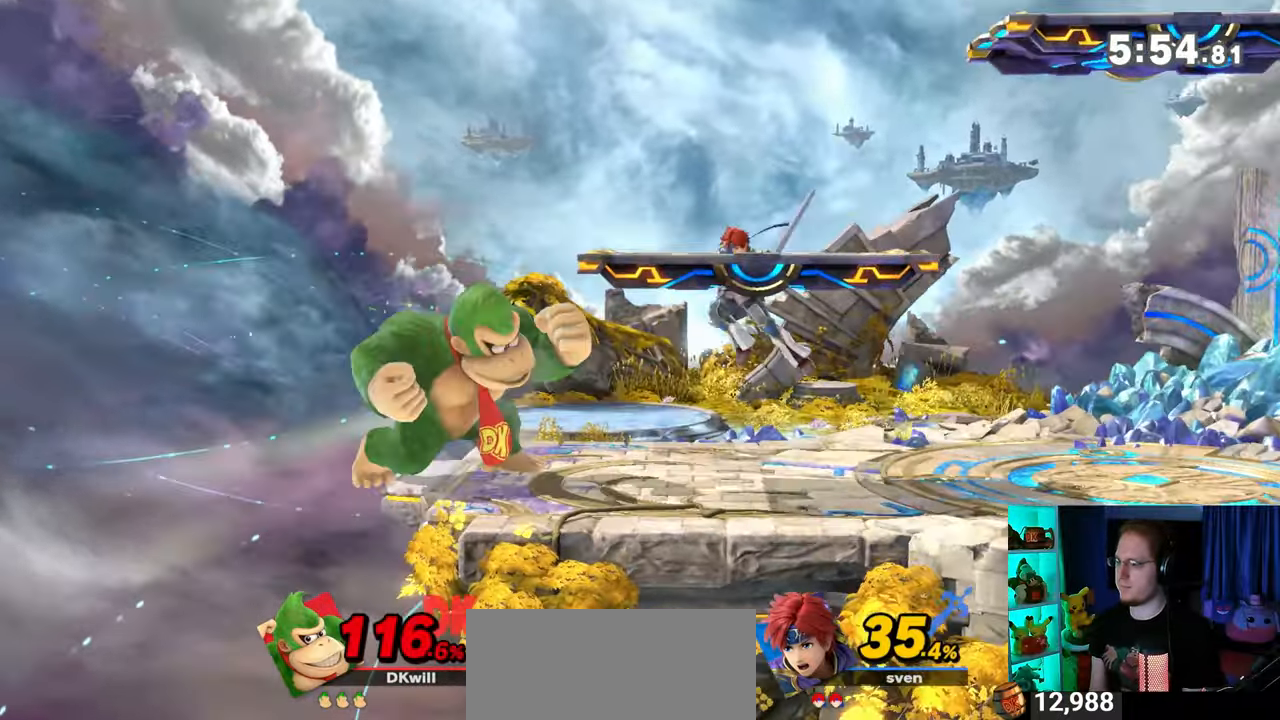
{"buttons": ["Y"], "left_stick": "right", "right_stick": "center", "events": [[283, "Y", "down"]]}
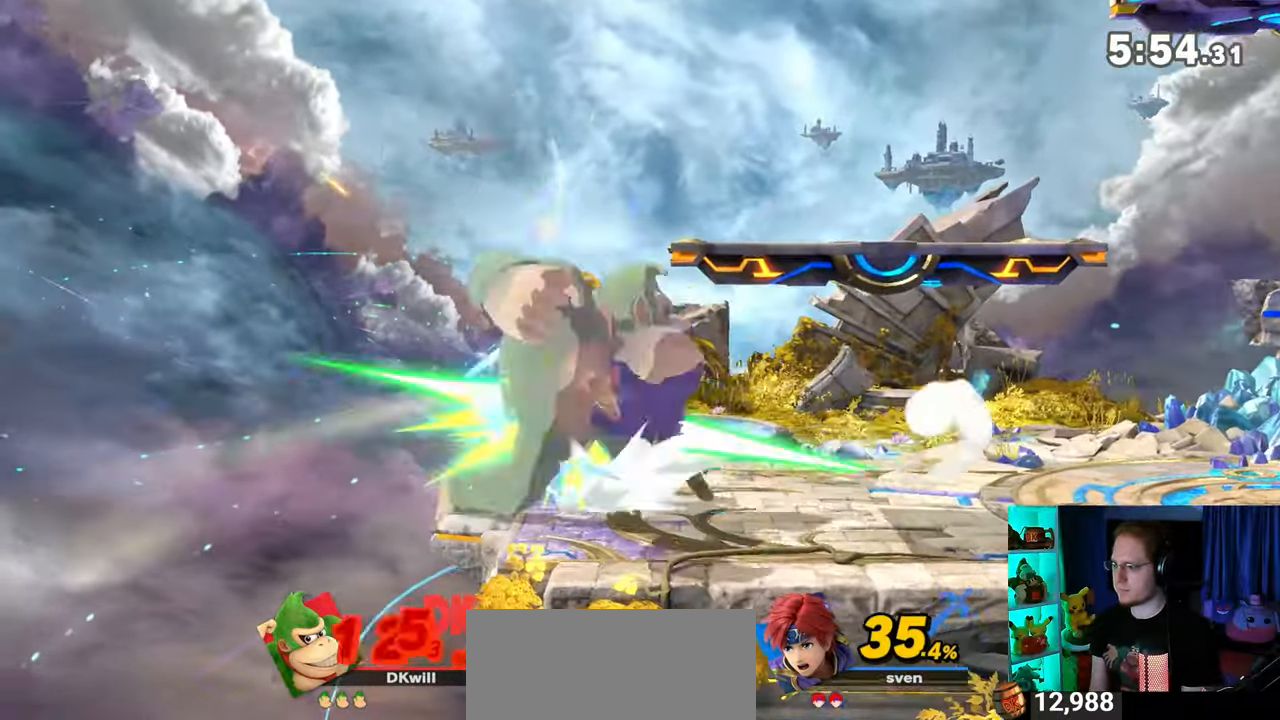
{"buttons": [], "left_stick": "right", "right_stick": "center", "events": [[300, "Y", "up"]]}
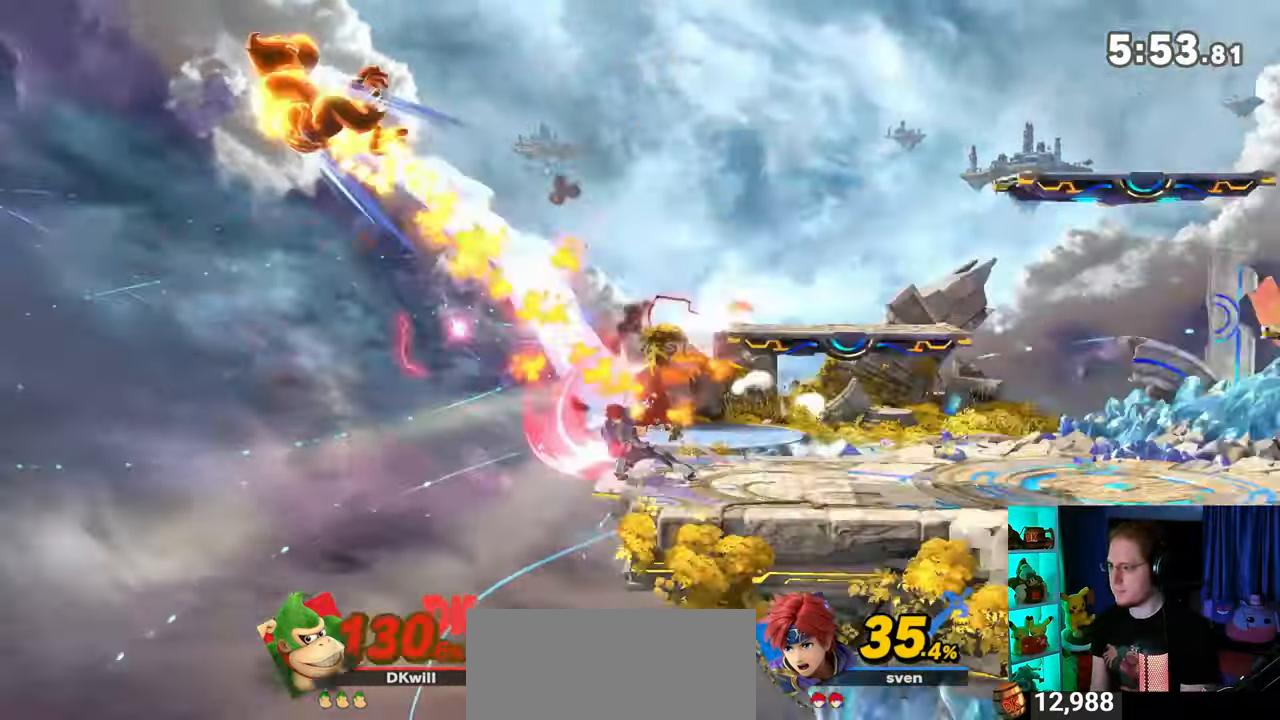
{"buttons": ["Y"], "left_stick": "right", "right_stick": "center", "events": [[300, "Y", "down"], [400, "Y", "up"], [433, "Y", "down"]]}
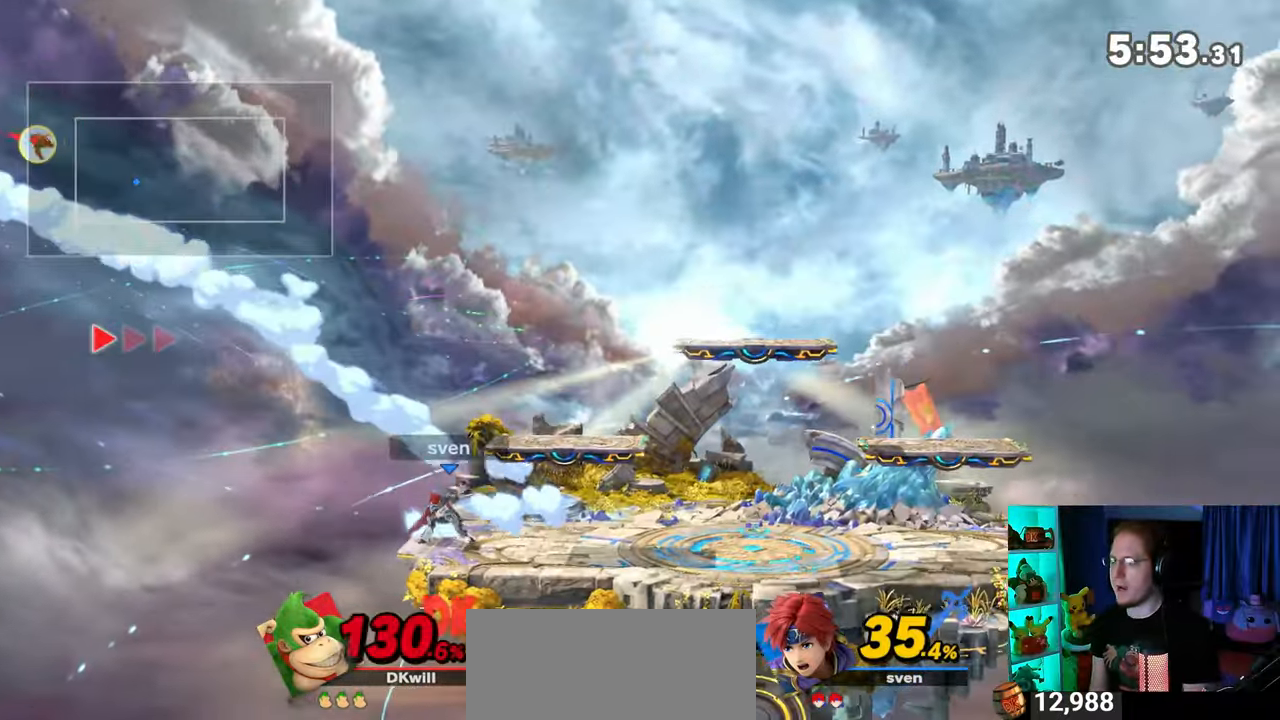
{"buttons": [], "left_stick": "center", "right_stick": "center", "events": [[33, "Y", "up"], [33, "left_stick", "center"]]}
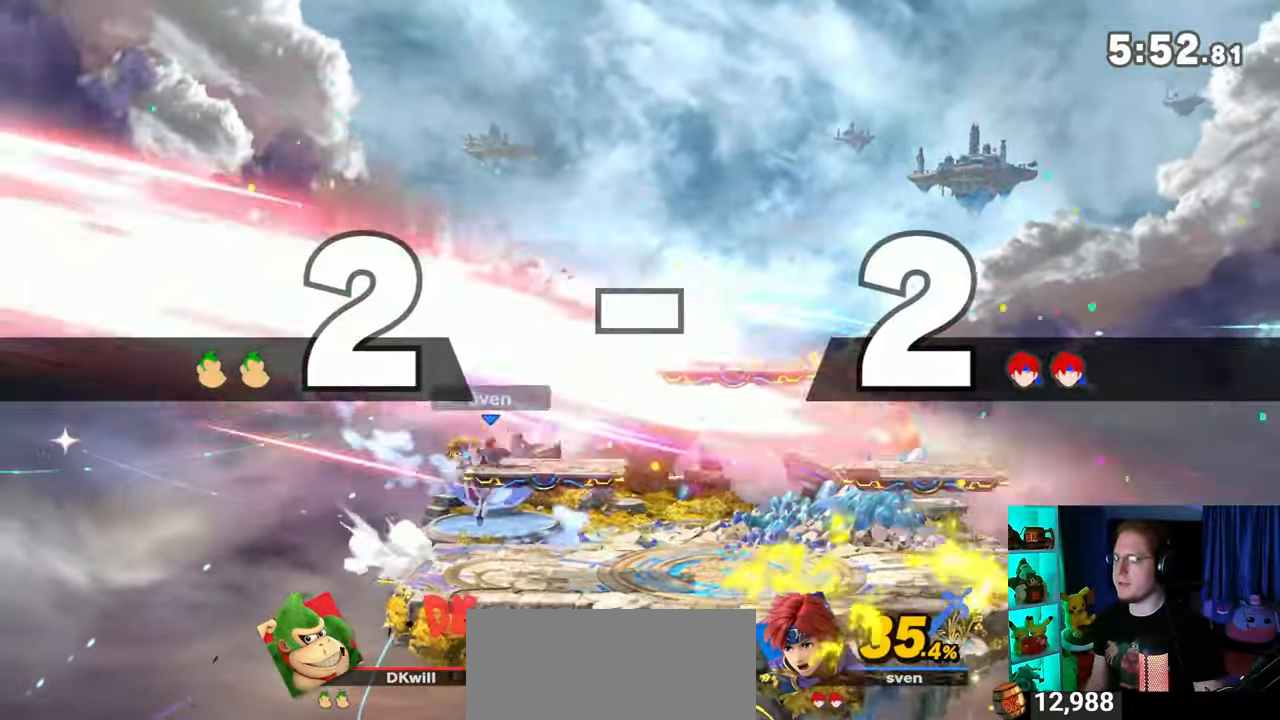
{"buttons": [], "left_stick": "center", "right_stick": "center", "events": []}
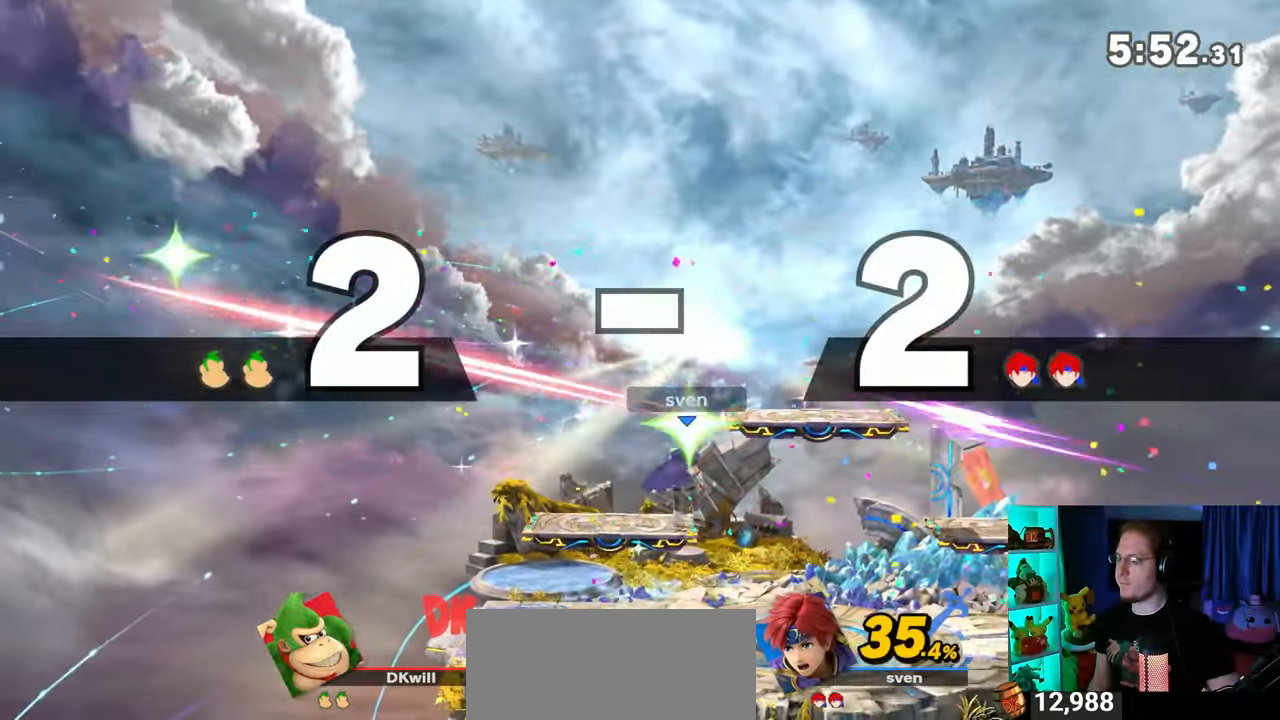
{"buttons": [], "left_stick": "center", "right_stick": "center", "events": []}
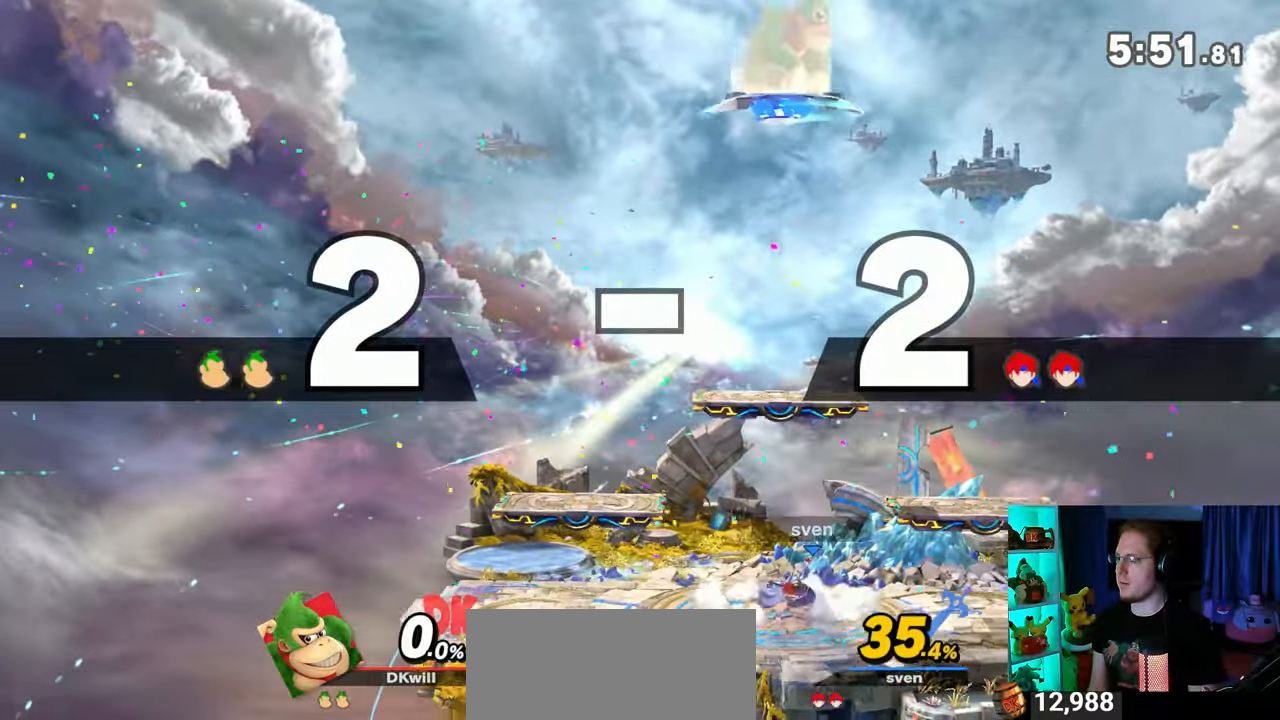
{"buttons": [], "left_stick": "down-left", "right_stick": "center", "events": [[400, "left_stick", "up-left"], [500, "left_stick", "down-left"]]}
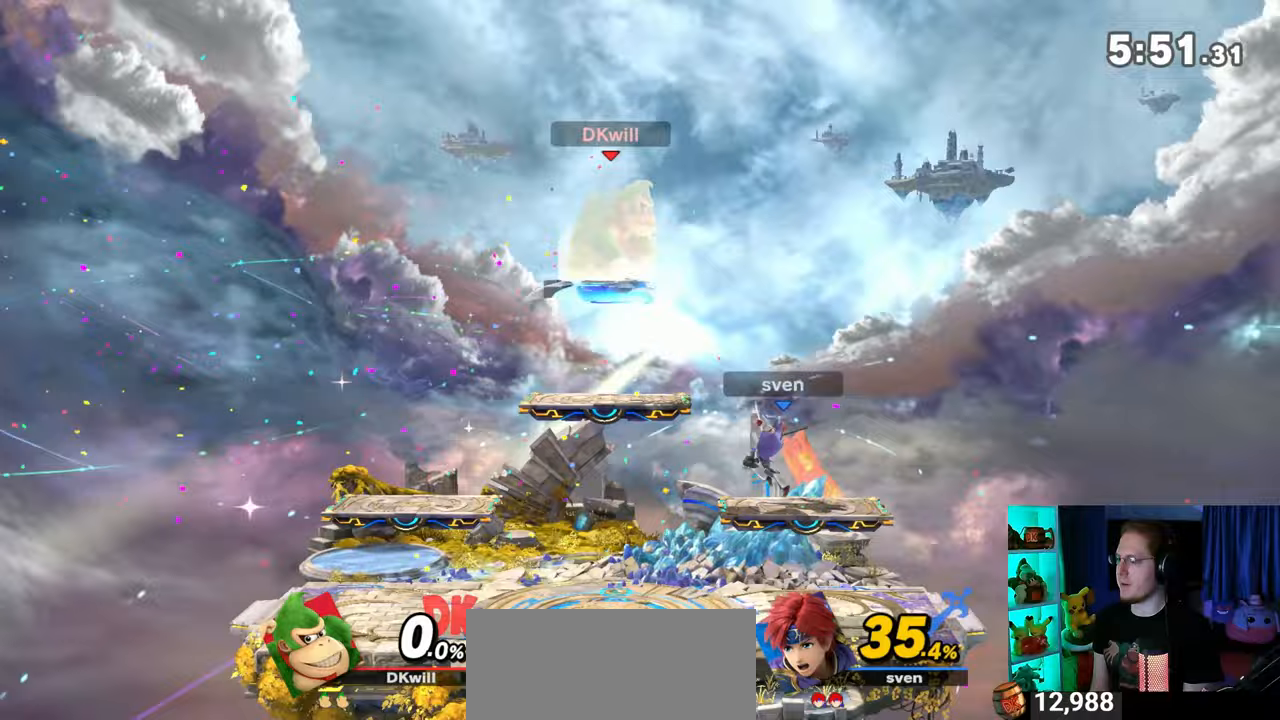
{"buttons": [], "left_stick": "center", "right_stick": "center", "events": [[117, "left_stick", "down-right"], [367, "left_stick", "center"]]}
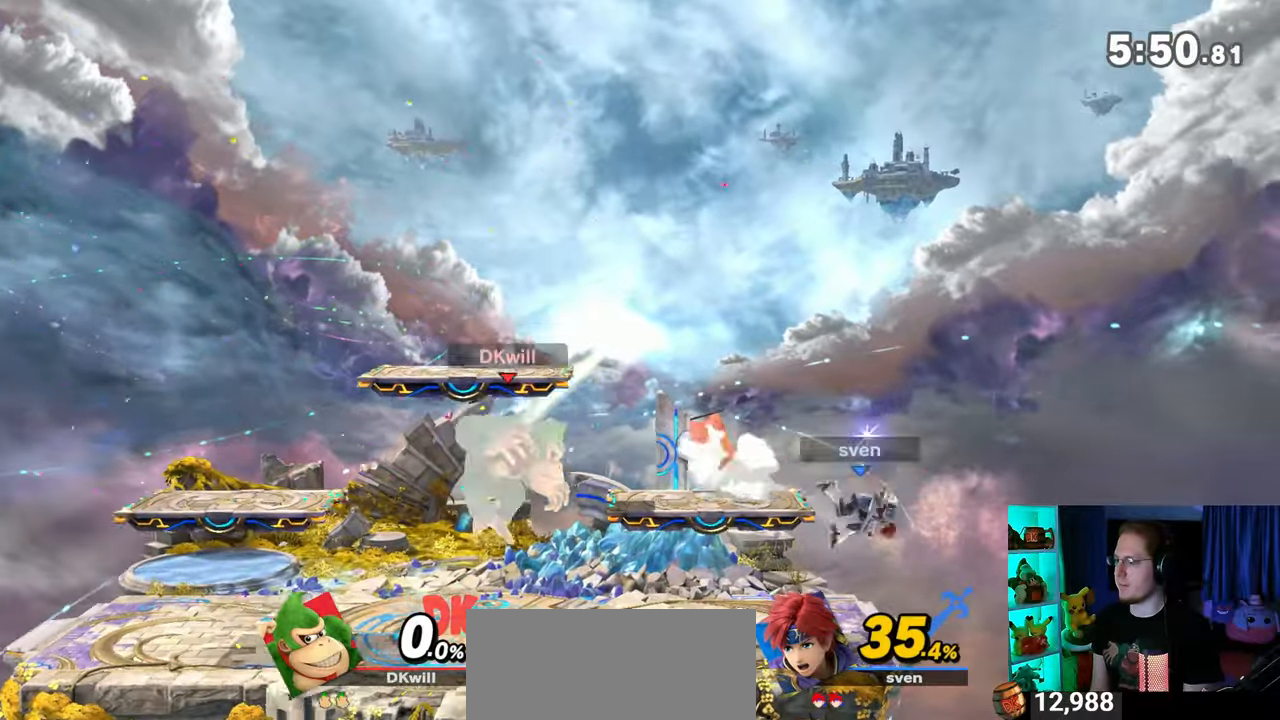
{"buttons": [], "left_stick": "up-right", "right_stick": "center", "events": [[150, "Y", "down"], [150, "left_stick", "down-right"], [217, "A", "down"], [217, "Y", "up"], [250, "A", "up"], [283, "left_stick", "center"], [400, "left_stick", "up-right"]]}
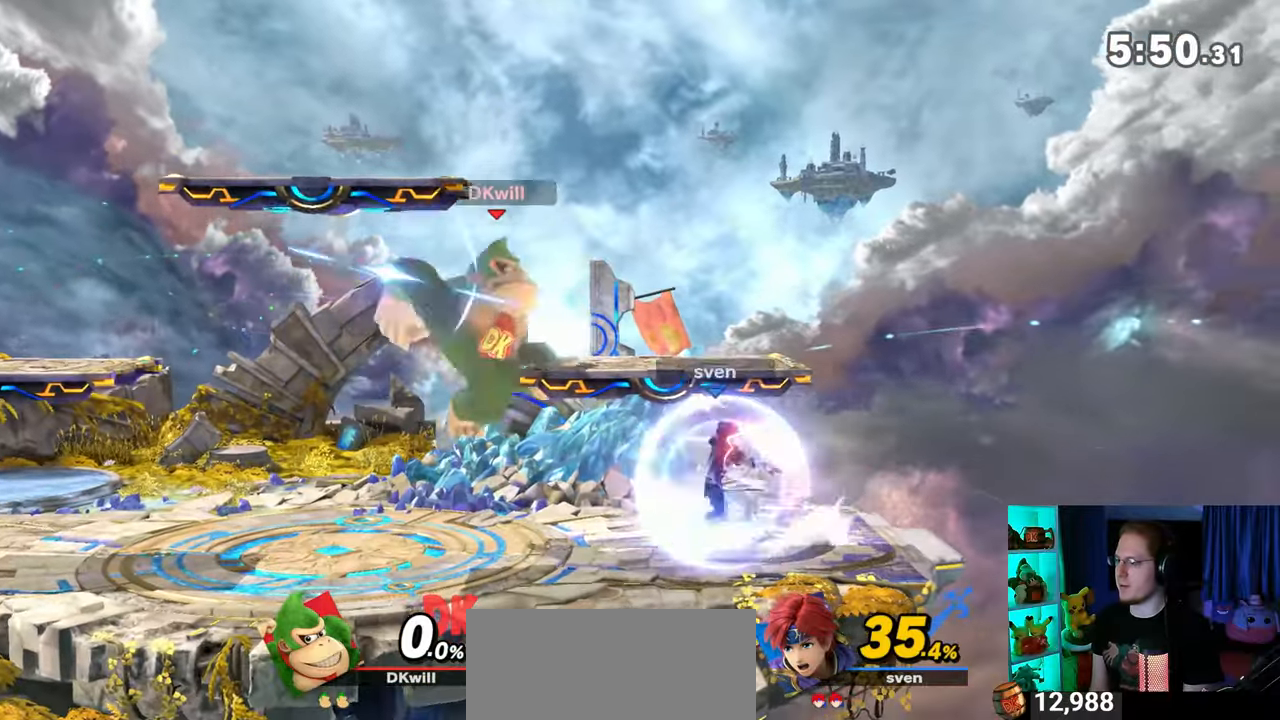
{"buttons": [], "left_stick": "center", "right_stick": "center", "events": [[150, "left_stick", "down"], [400, "left_stick", "center"]]}
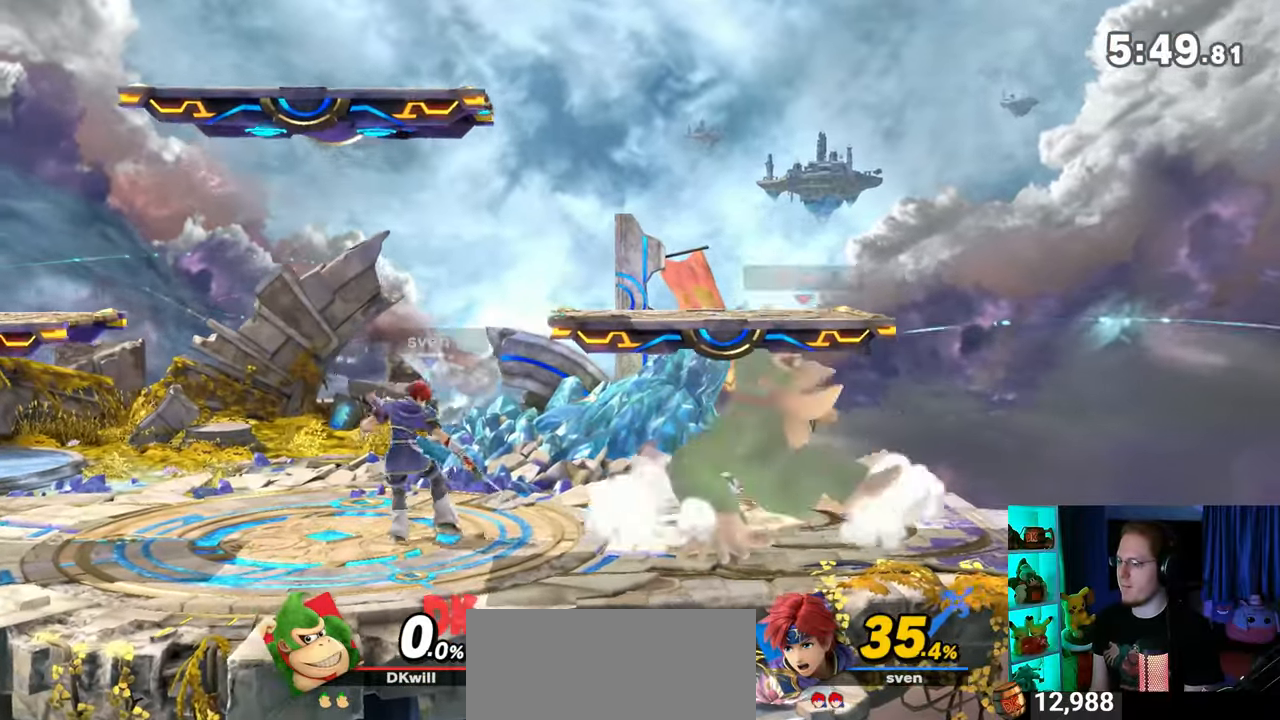
{"buttons": [], "left_stick": "right", "right_stick": "center", "events": [[83, "left_stick", "left"], [217, "left_stick", "center"], [367, "left_stick", "right"]]}
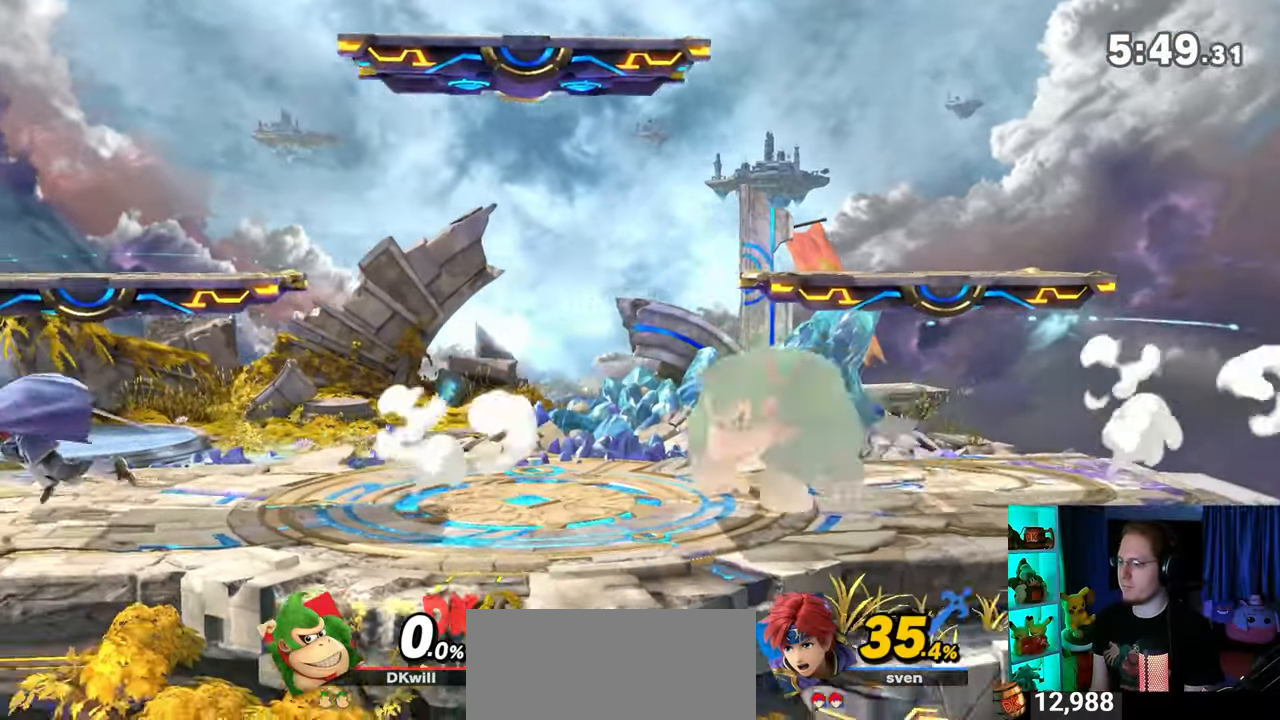
{"buttons": [], "left_stick": "center", "right_stick": "center", "events": [[33, "left_stick", "center"], [183, "left_stick", "left"], [367, "left_stick", "center"]]}
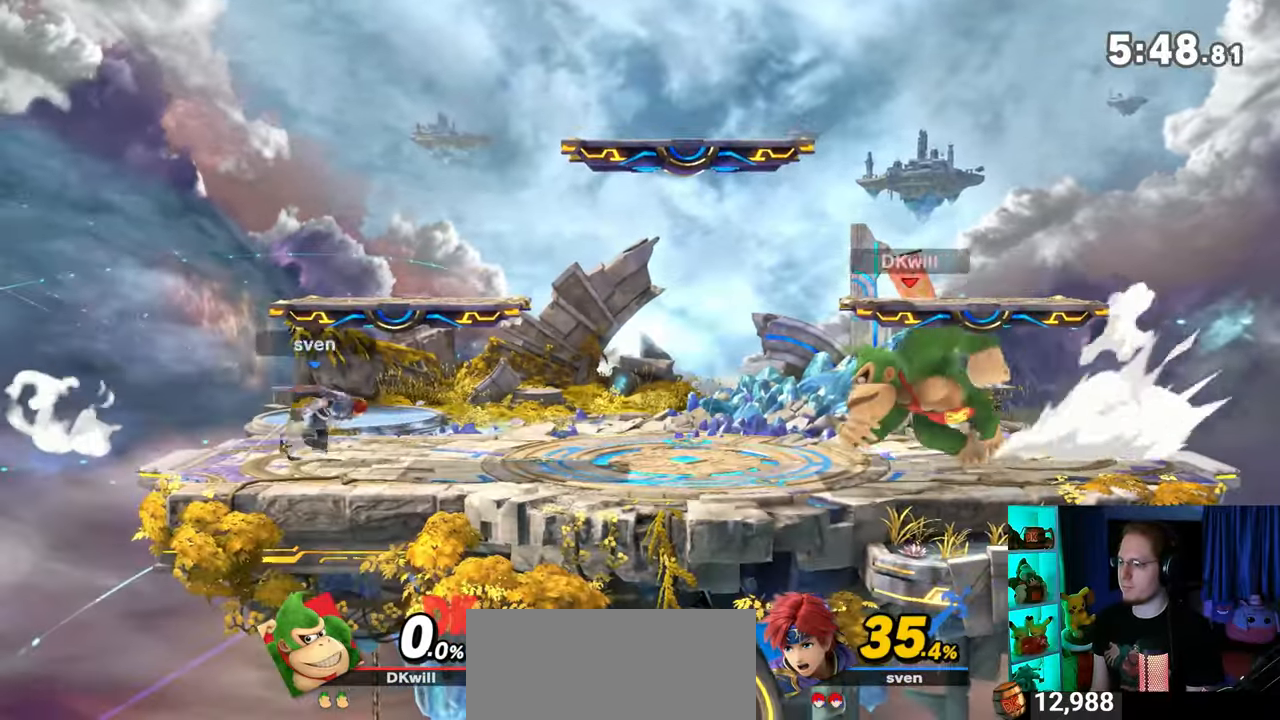
{"buttons": [], "left_stick": "down-left", "right_stick": "center", "events": [[83, "left_stick", "right"], [250, "left_stick", "center"], [333, "left_stick", "down"], [433, "B", "down"], [467, "B", "up"], [467, "left_stick", "down-left"]]}
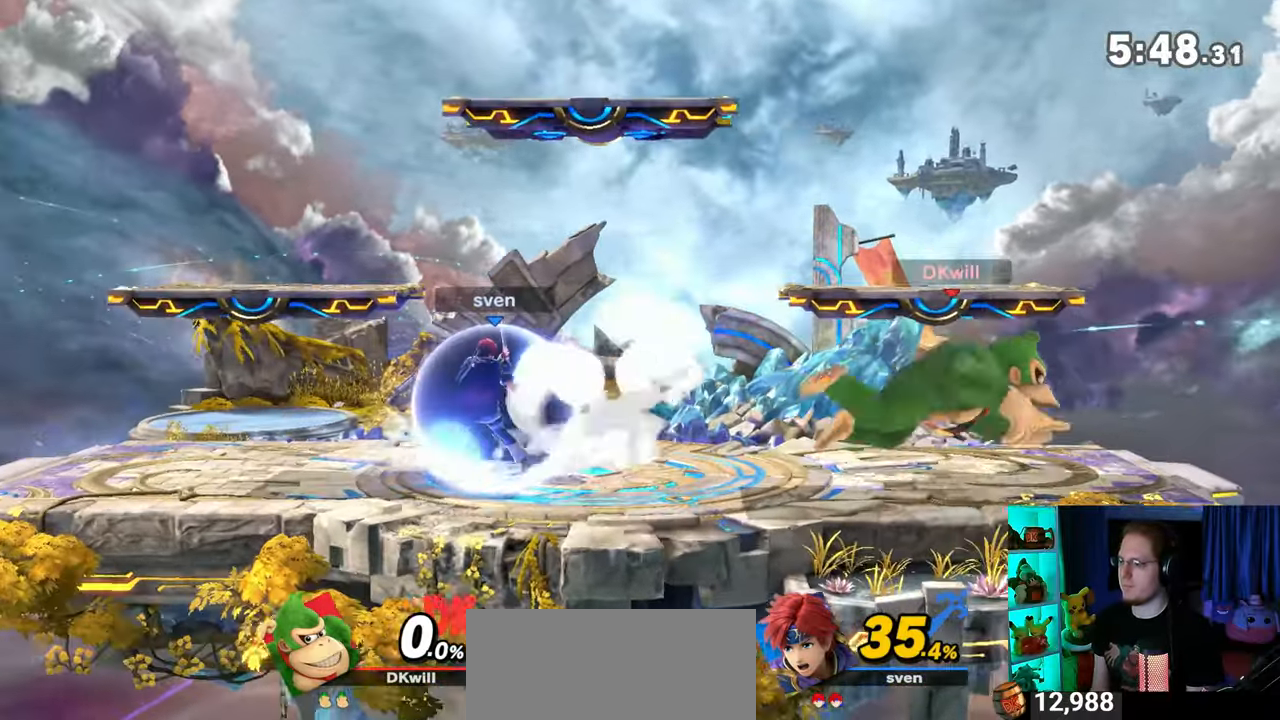
{"buttons": [], "left_stick": "center", "right_stick": "center", "events": [[500, "left_stick", "center"]]}
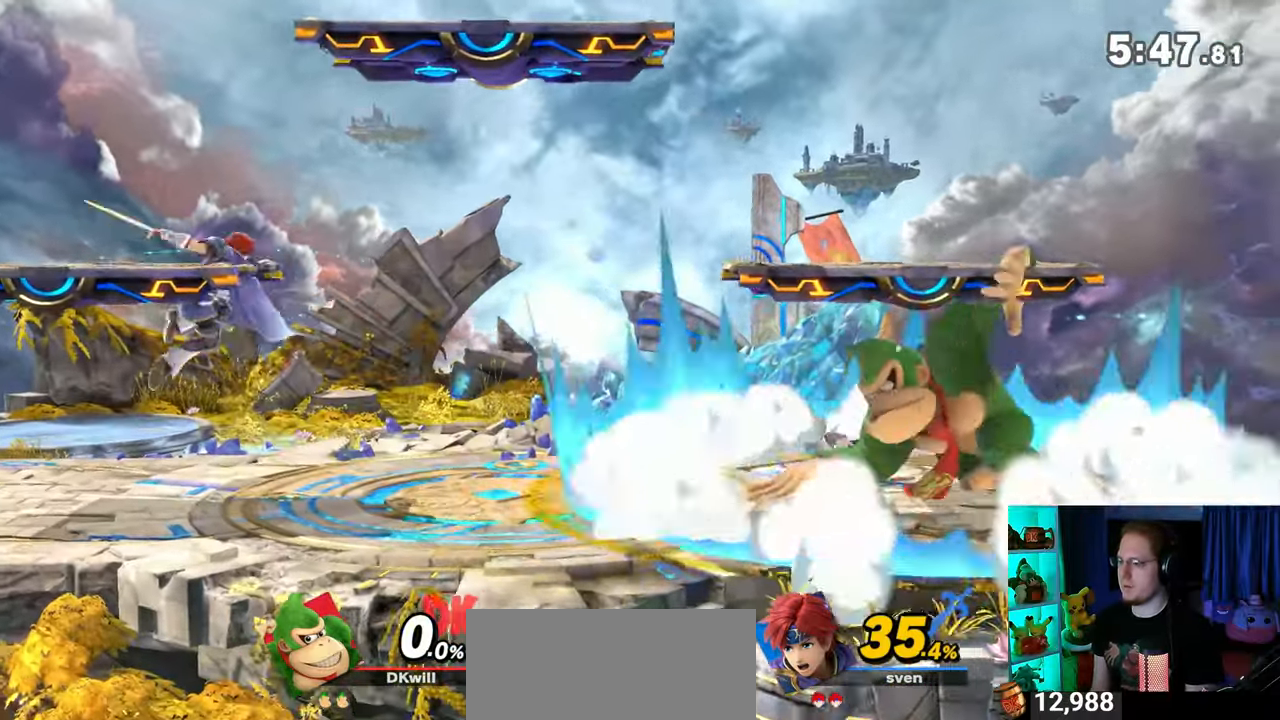
{"buttons": [], "left_stick": "center", "right_stick": "center", "events": [[267, "B", "down"], [300, "B", "up"]]}
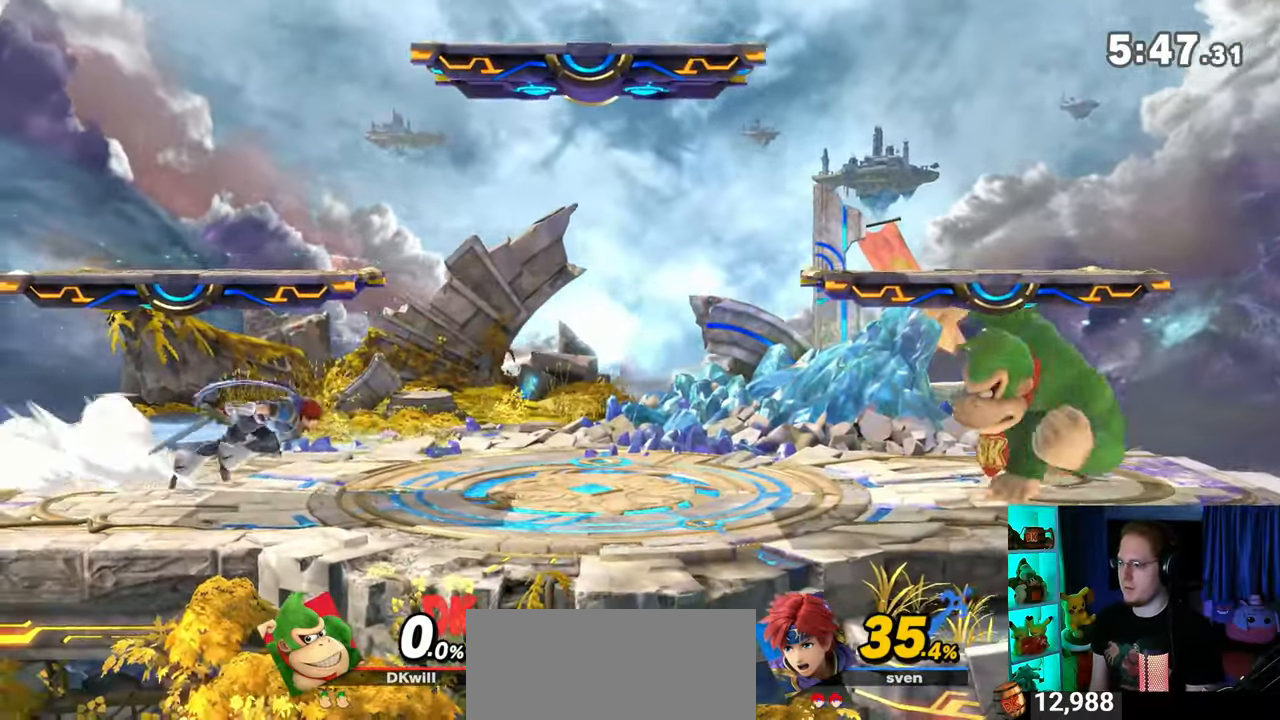
{"buttons": [], "left_stick": "center", "right_stick": "center", "events": [[150, "left_stick", "right"], [300, "left_stick", "center"]]}